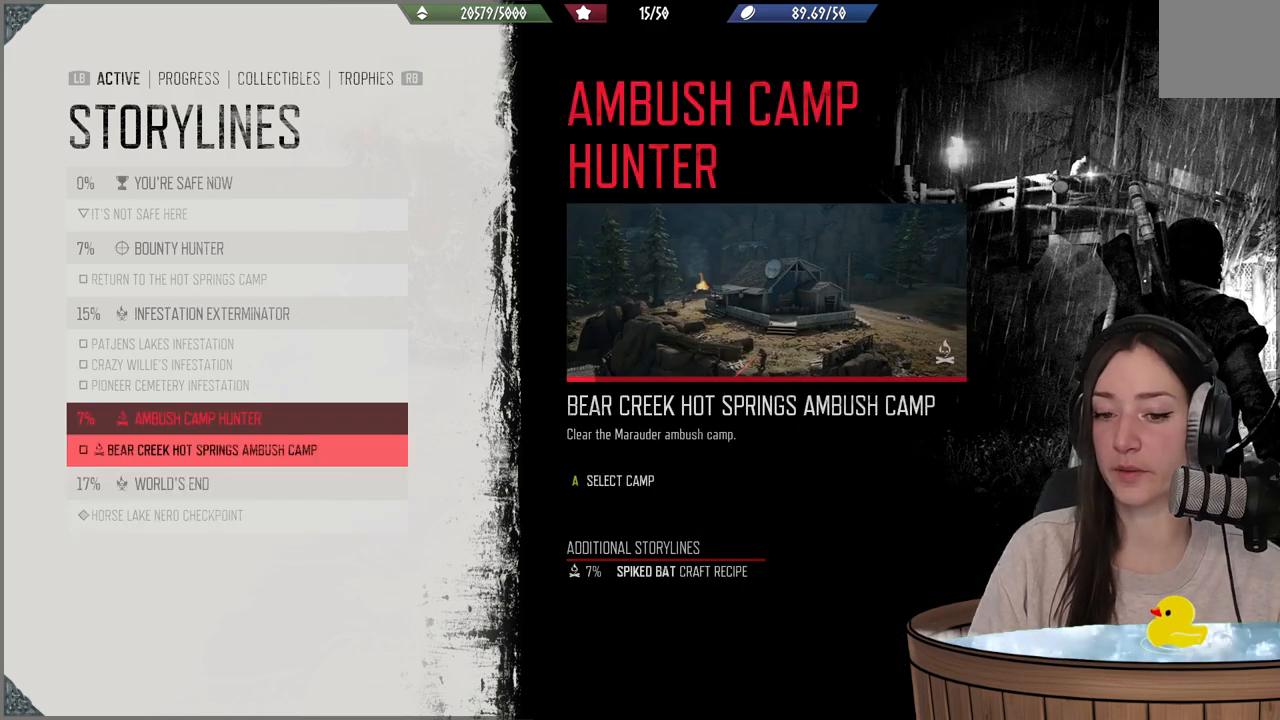
Gameplay with a controller (Xbox layout); each line is a JSON object with the inputs held at the frame after it. "events" lists button and stick changes between this image and that frame as [ms after this image, input, new state], when the widget could be followed in between. Not read: L3.
{"buttons": [], "left_stick": "center", "right_stick": "center", "events": [[17, "DPAD_UP", "down"], [100, "DPAD_UP", "up"]]}
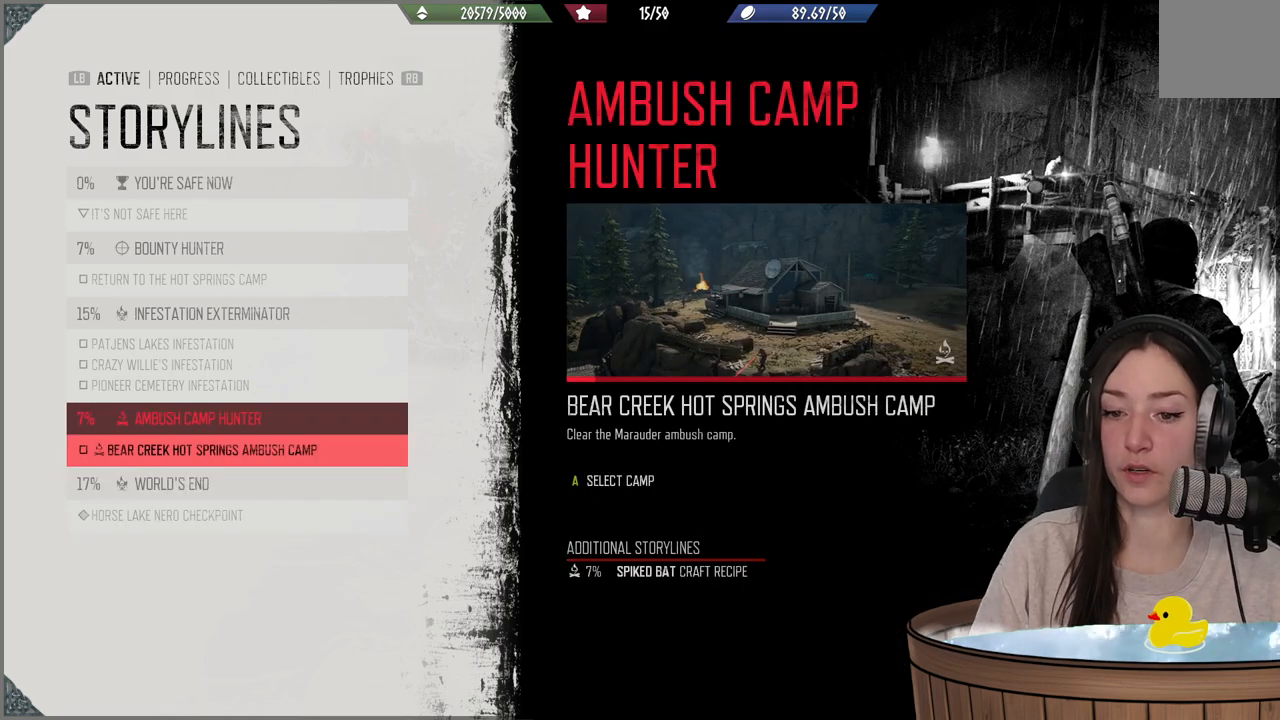
{"buttons": [], "left_stick": "center", "right_stick": "center", "events": []}
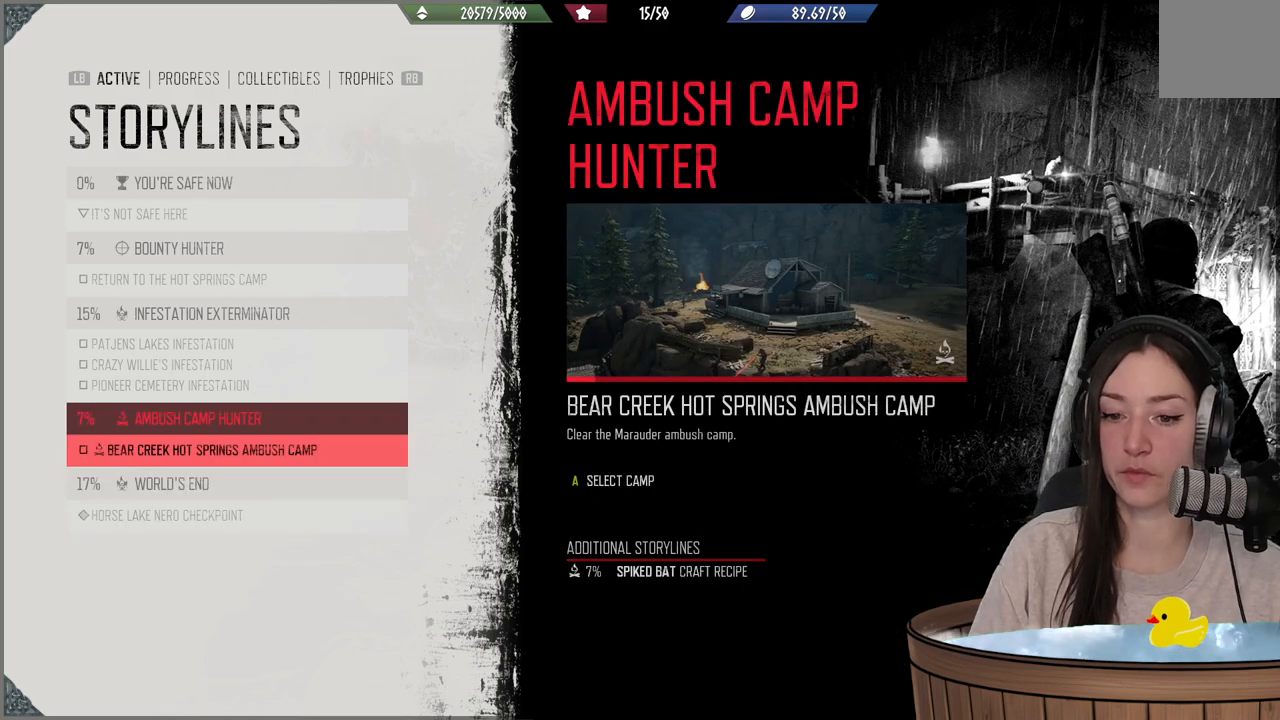
{"buttons": ["DPAD_DOWN"], "left_stick": "center", "right_stick": "center", "events": [[400, "DPAD_DOWN", "down"]]}
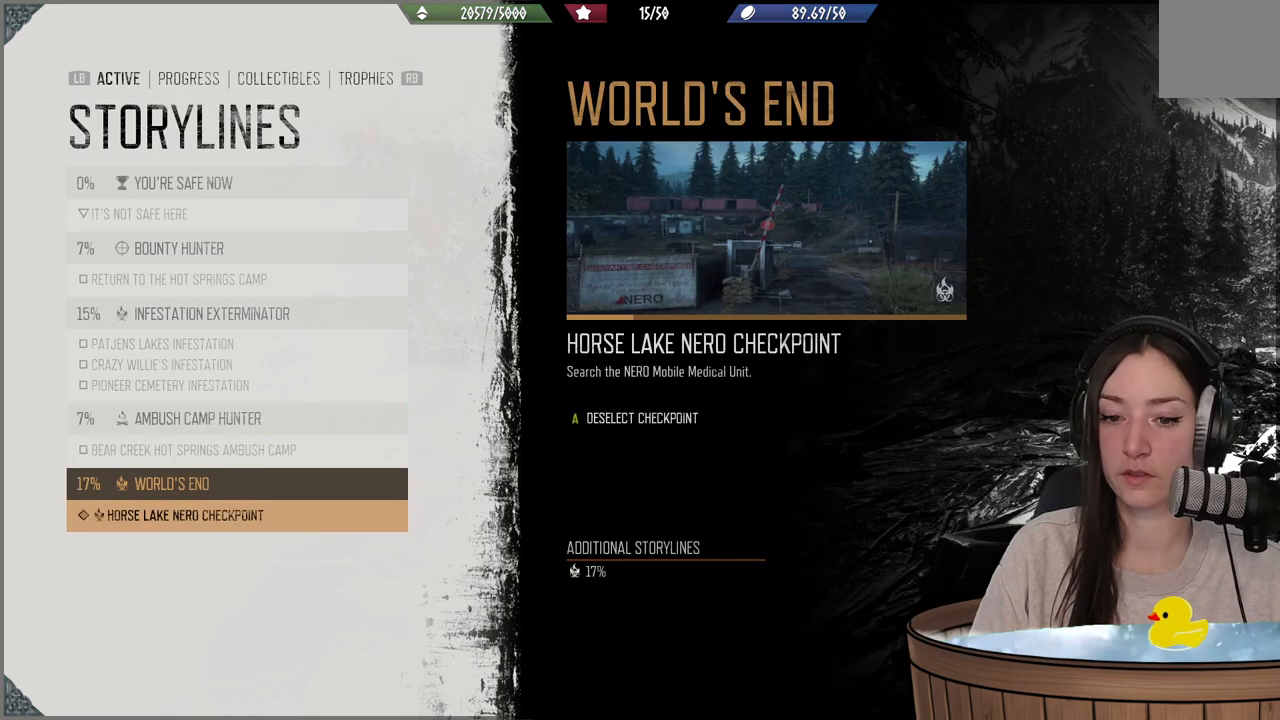
{"buttons": [], "left_stick": "center", "right_stick": "center", "events": [[17, "DPAD_DOWN", "up"], [267, "DPAD_UP", "down"], [417, "DPAD_UP", "up"]]}
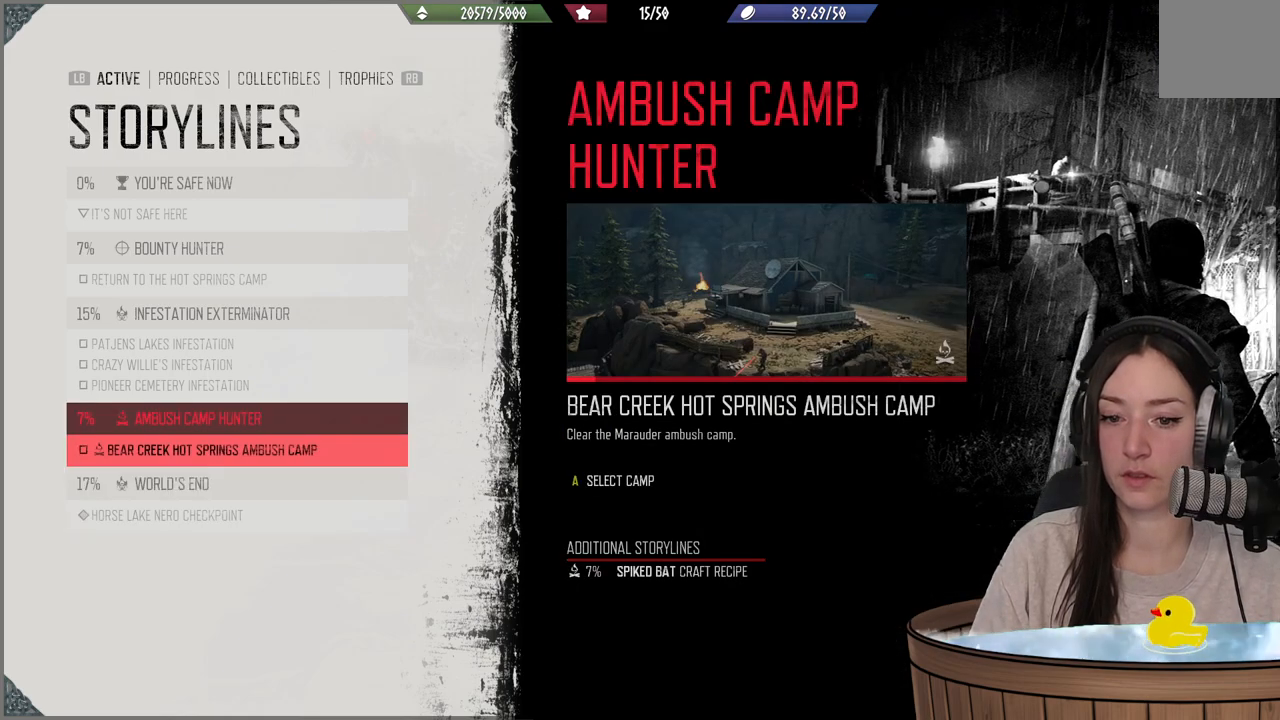
{"buttons": [], "left_stick": "center", "right_stick": "center", "events": [[33, "A", "down"], [117, "A", "up"]]}
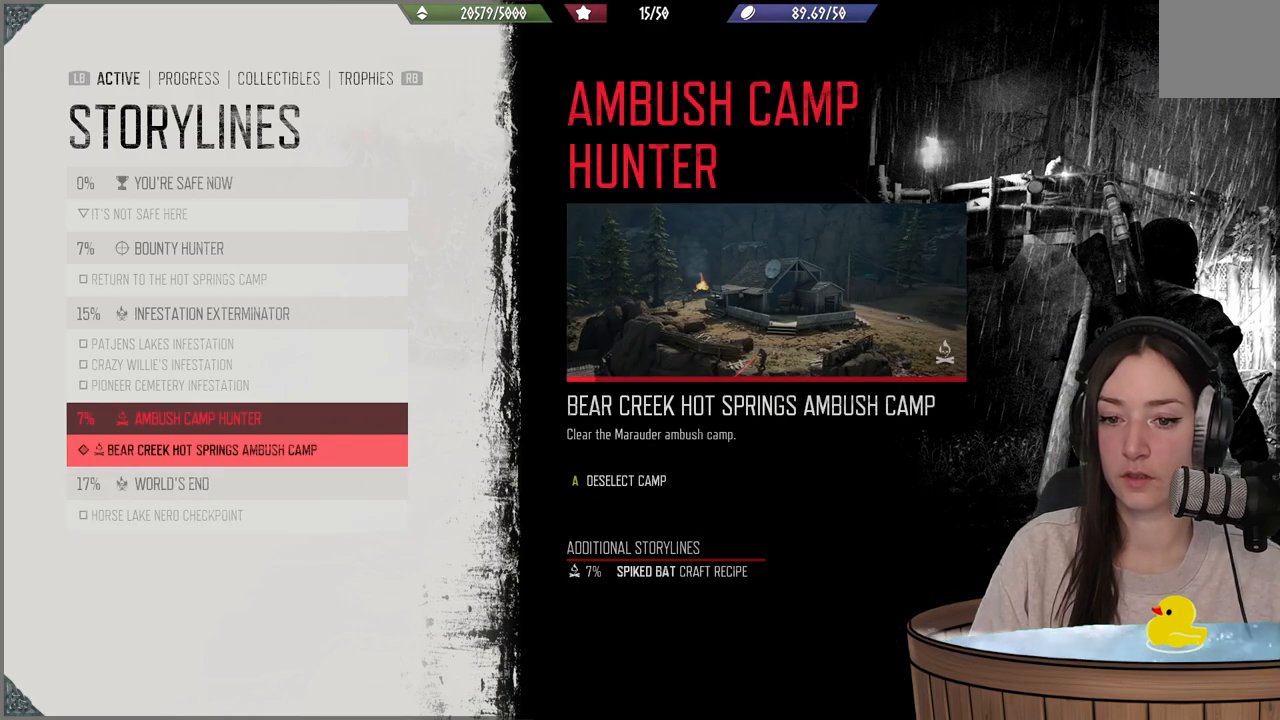
{"buttons": [], "left_stick": "center", "right_stick": "center", "events": []}
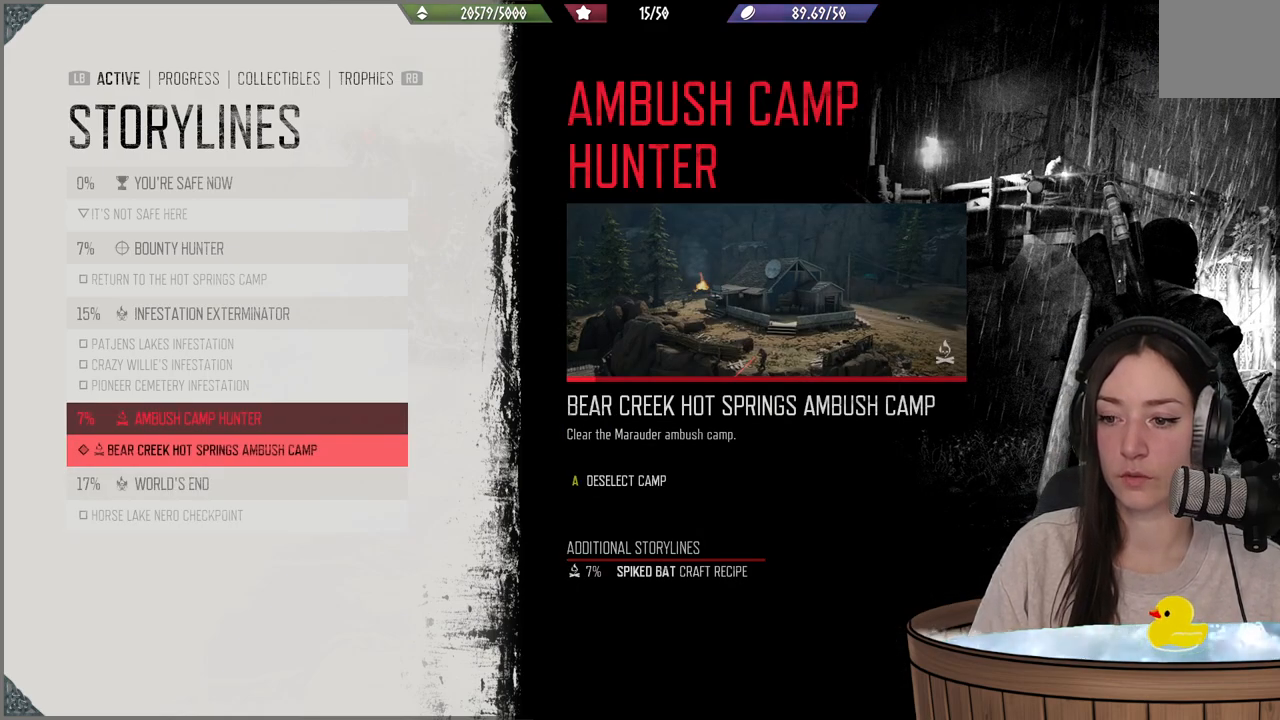
{"buttons": [], "left_stick": "center", "right_stick": "center", "events": [[33, "B", "down"], [167, "B", "up"]]}
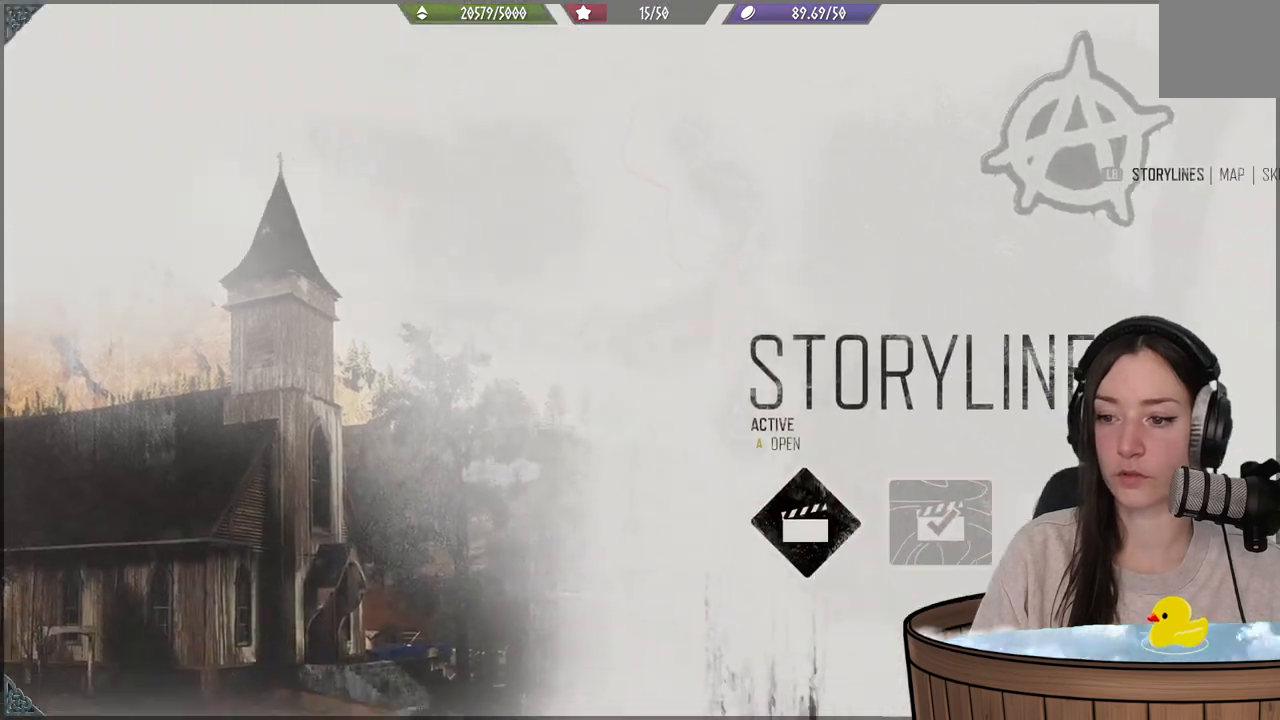
{"buttons": [], "left_stick": "center", "right_stick": "center", "events": [[67, "B", "down"], [183, "B", "up"]]}
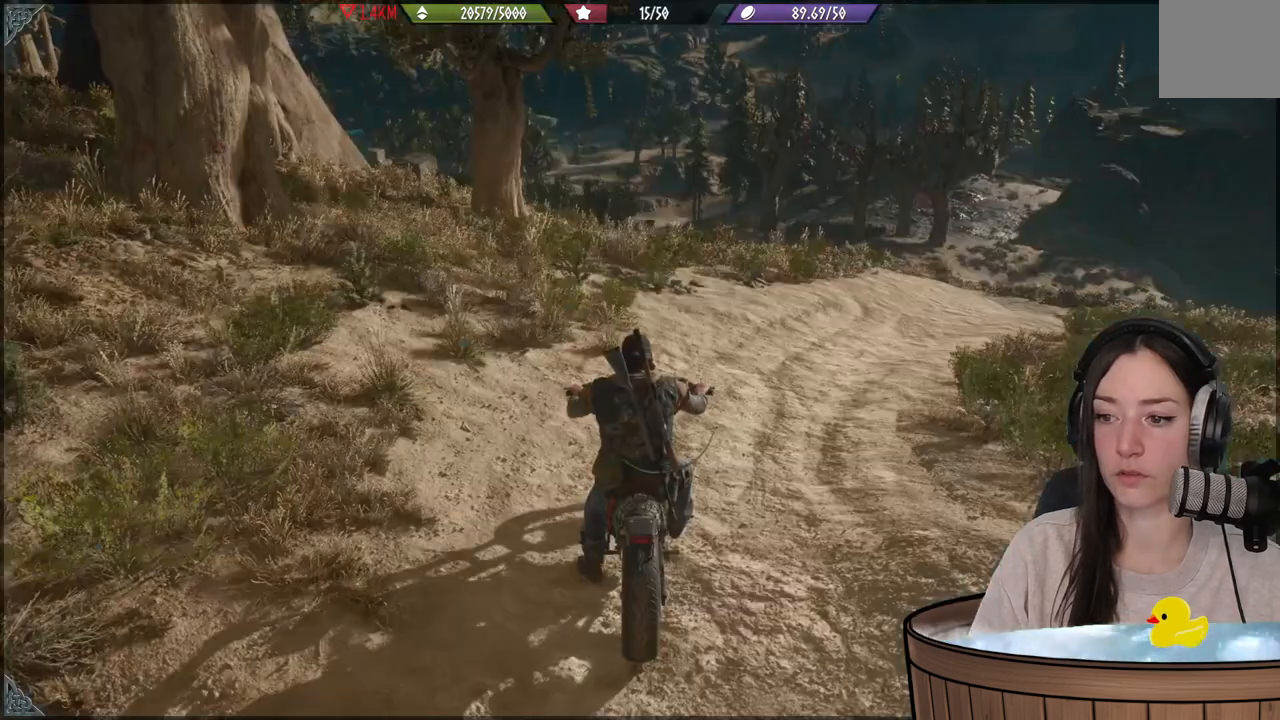
{"buttons": [], "left_stick": "center", "right_stick": "center", "events": []}
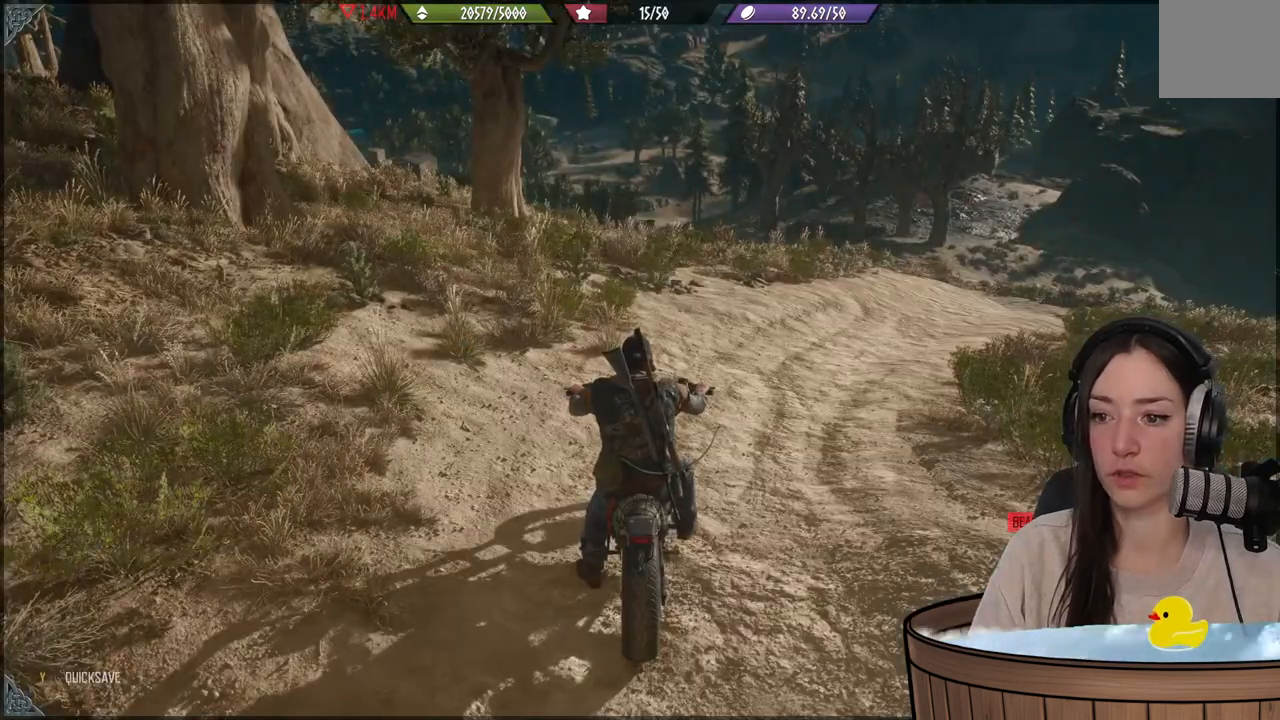
{"buttons": [], "left_stick": "center", "right_stick": "center", "events": []}
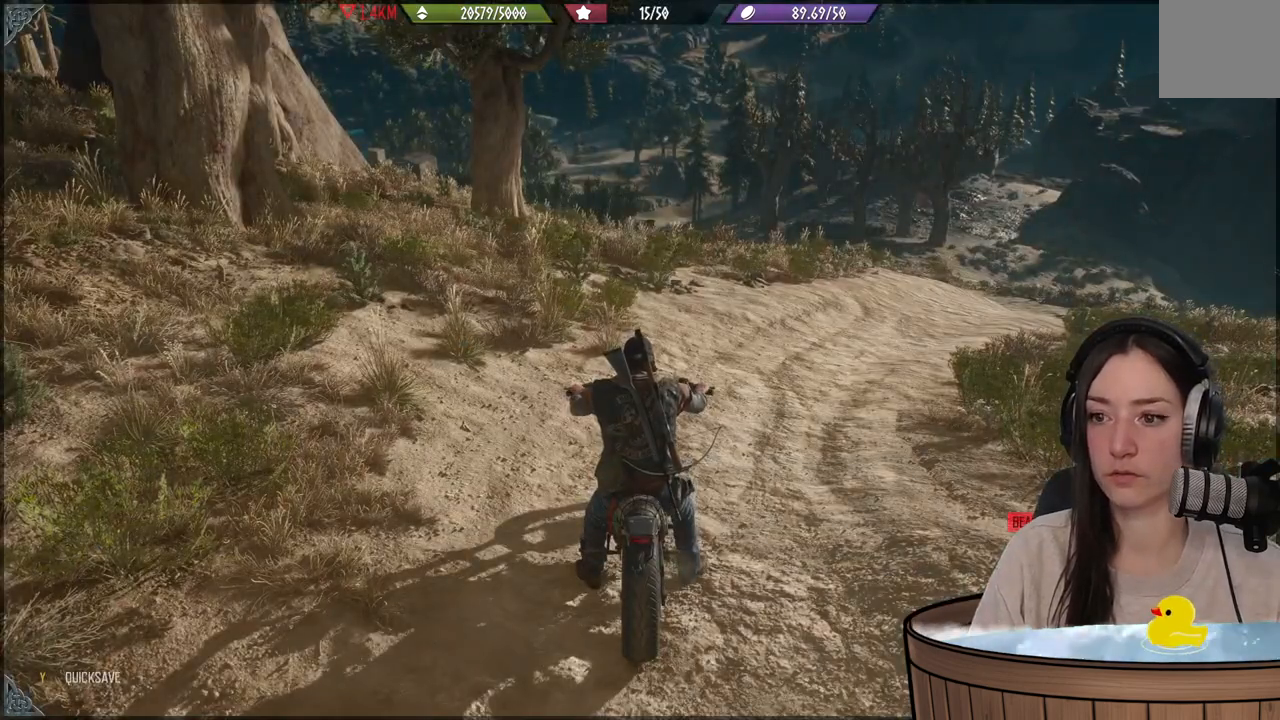
{"buttons": [], "left_stick": "center", "right_stick": "center", "events": [[233, "SELECT", "down"], [367, "SELECT", "up"]]}
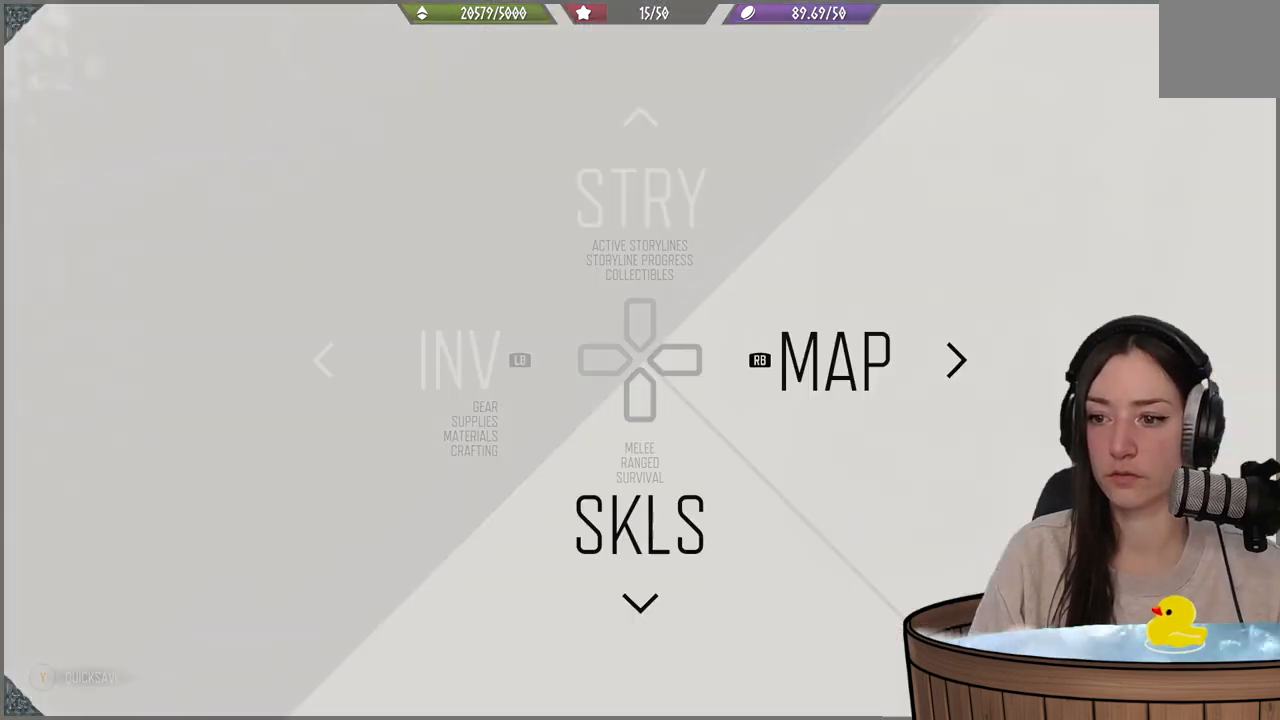
{"buttons": [], "left_stick": "center", "right_stick": "center", "events": []}
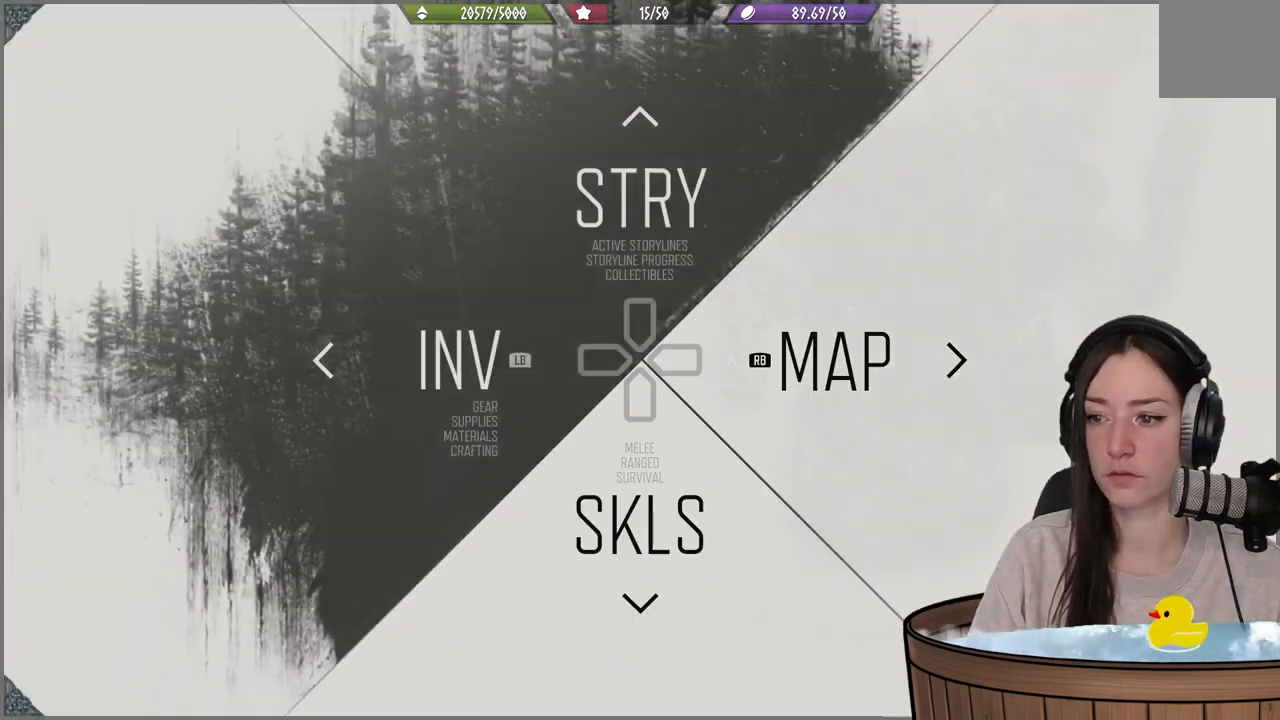
{"buttons": [], "left_stick": "center", "right_stick": "center", "events": [[83, "R1", "down"], [233, "R1", "up"]]}
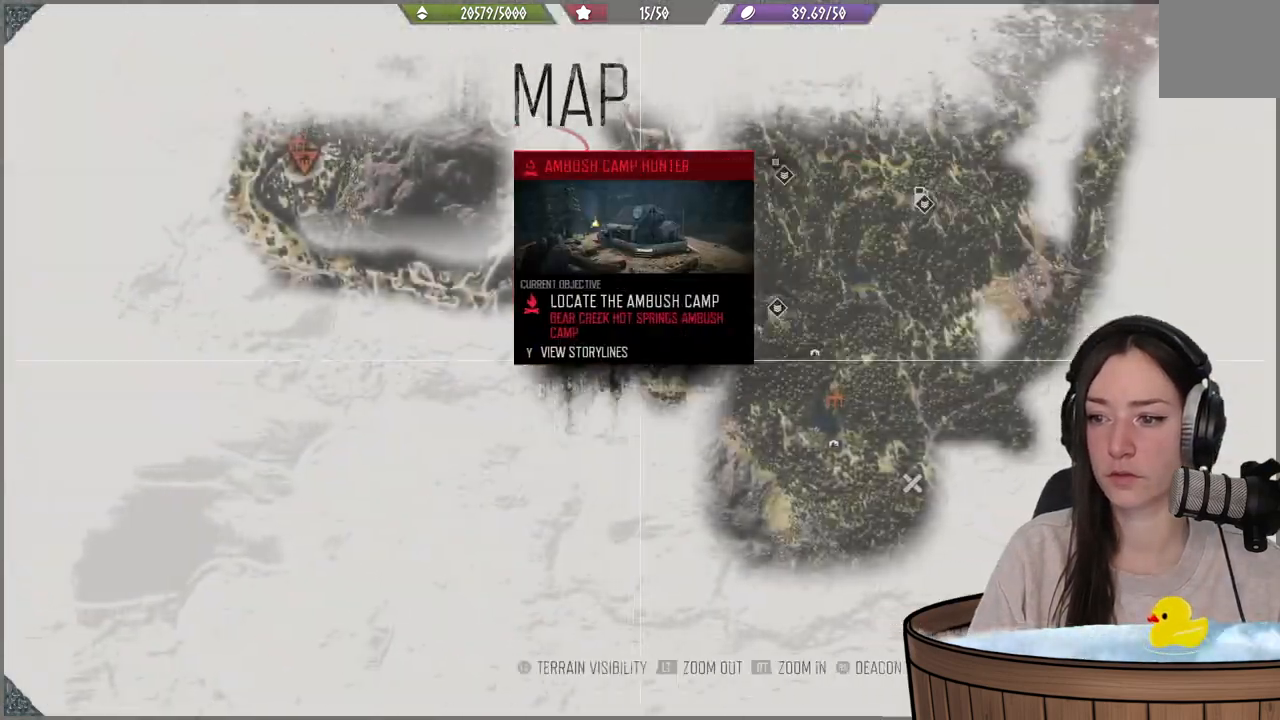
{"buttons": [], "left_stick": "up", "right_stick": "center", "events": [[383, "left_stick", "up"]]}
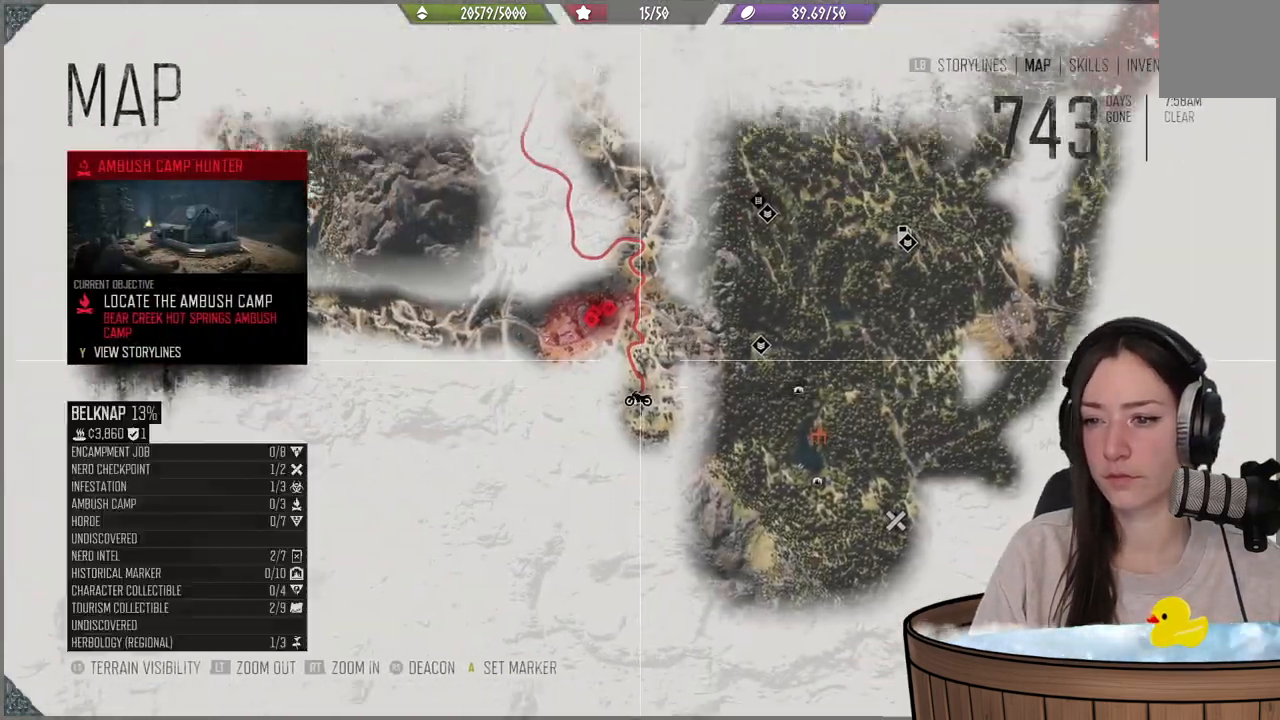
{"buttons": [], "left_stick": "center", "right_stick": "center", "events": [[267, "left_stick", "center"]]}
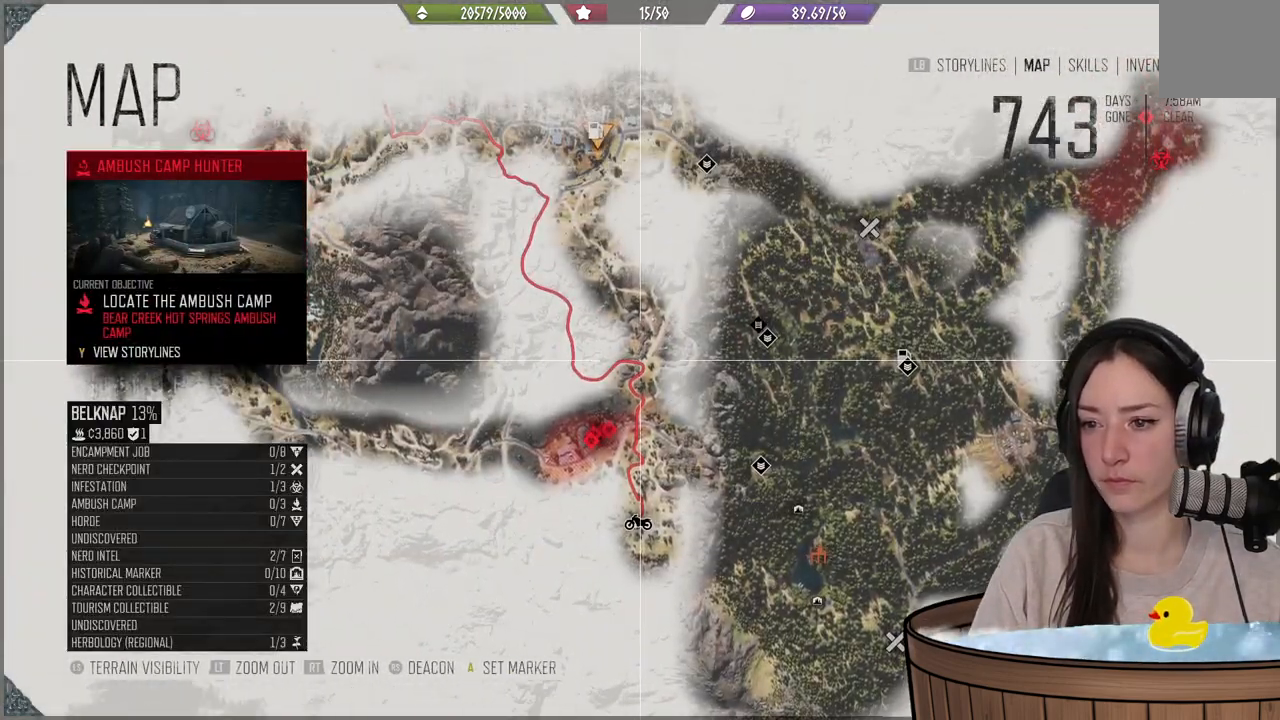
{"buttons": [], "left_stick": "up-left", "right_stick": "right", "events": [[67, "left_stick", "up-left"], [100, "right_stick", "down-right"], [267, "right_stick", "right"]]}
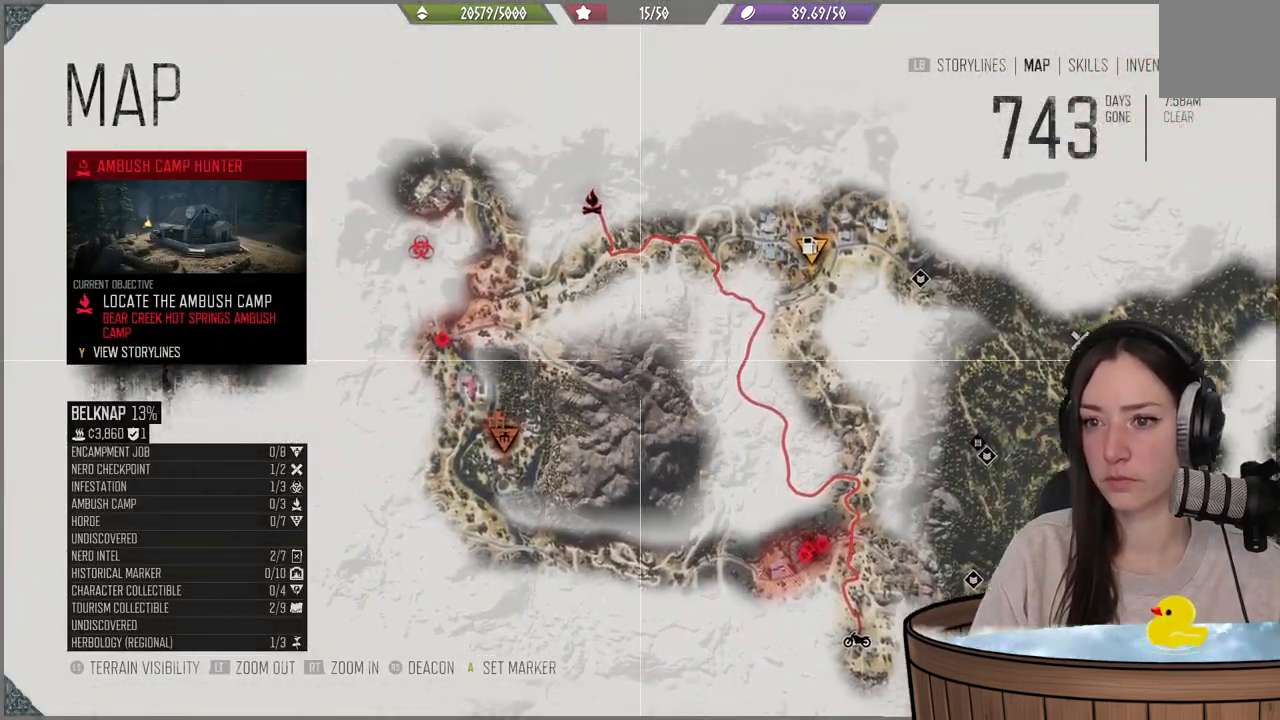
{"buttons": [], "left_stick": "down-right", "right_stick": "center", "events": [[150, "left_stick", "center"], [283, "left_stick", "down-right"], [417, "right_stick", "center"]]}
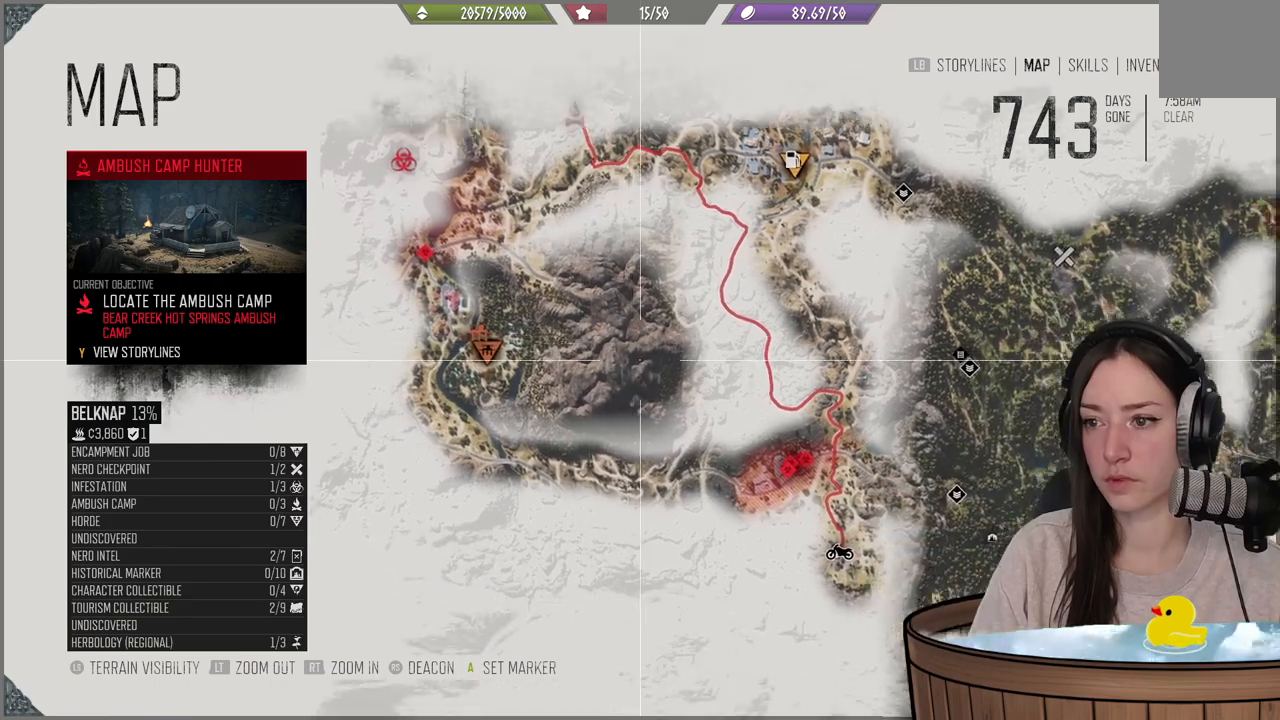
{"buttons": [], "left_stick": "center", "right_stick": "right", "events": [[17, "right_stick", "right"], [500, "left_stick", "center"]]}
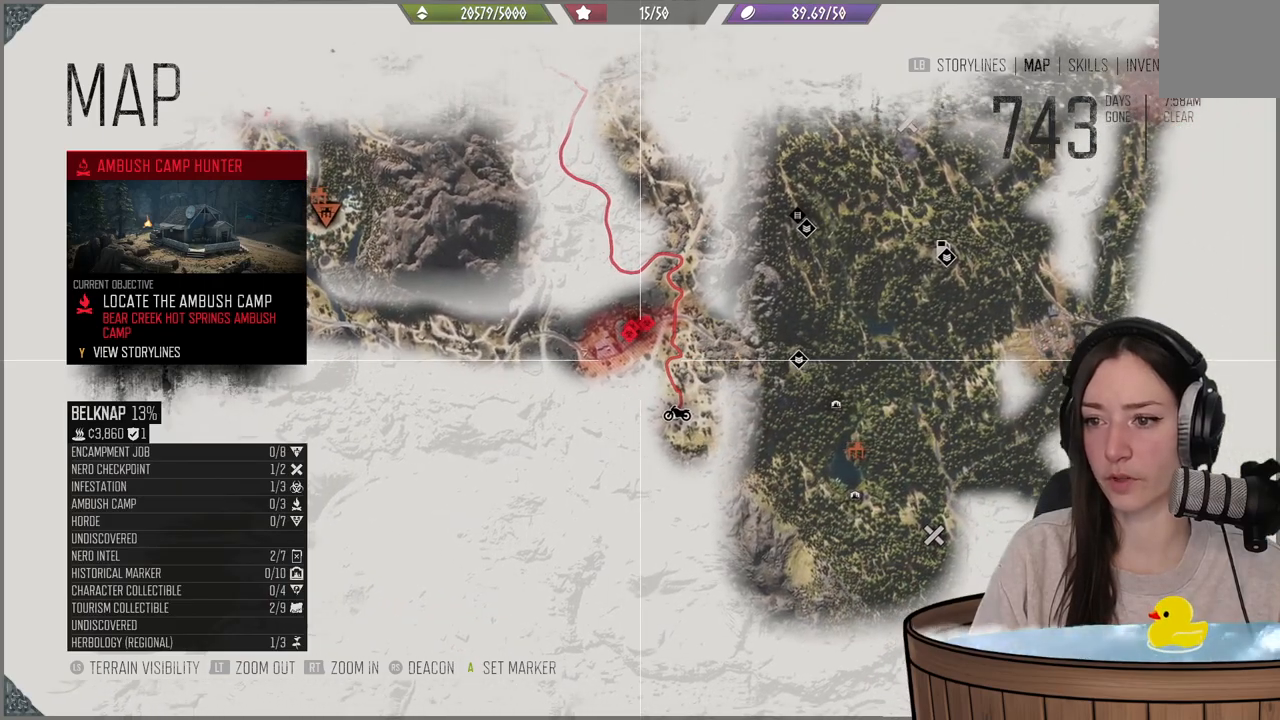
{"buttons": [], "left_stick": "center", "right_stick": "right", "events": []}
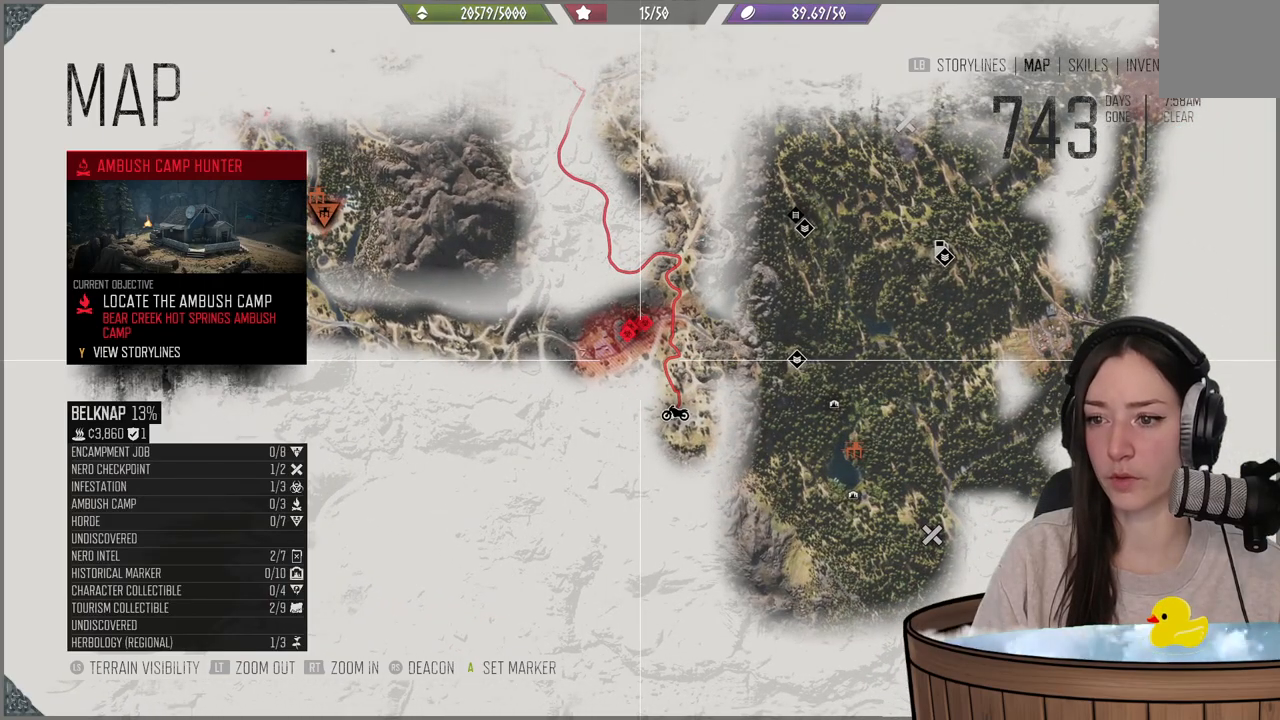
{"buttons": [], "left_stick": "center", "right_stick": "right", "events": [[300, "left_stick", "right"], [500, "left_stick", "center"]]}
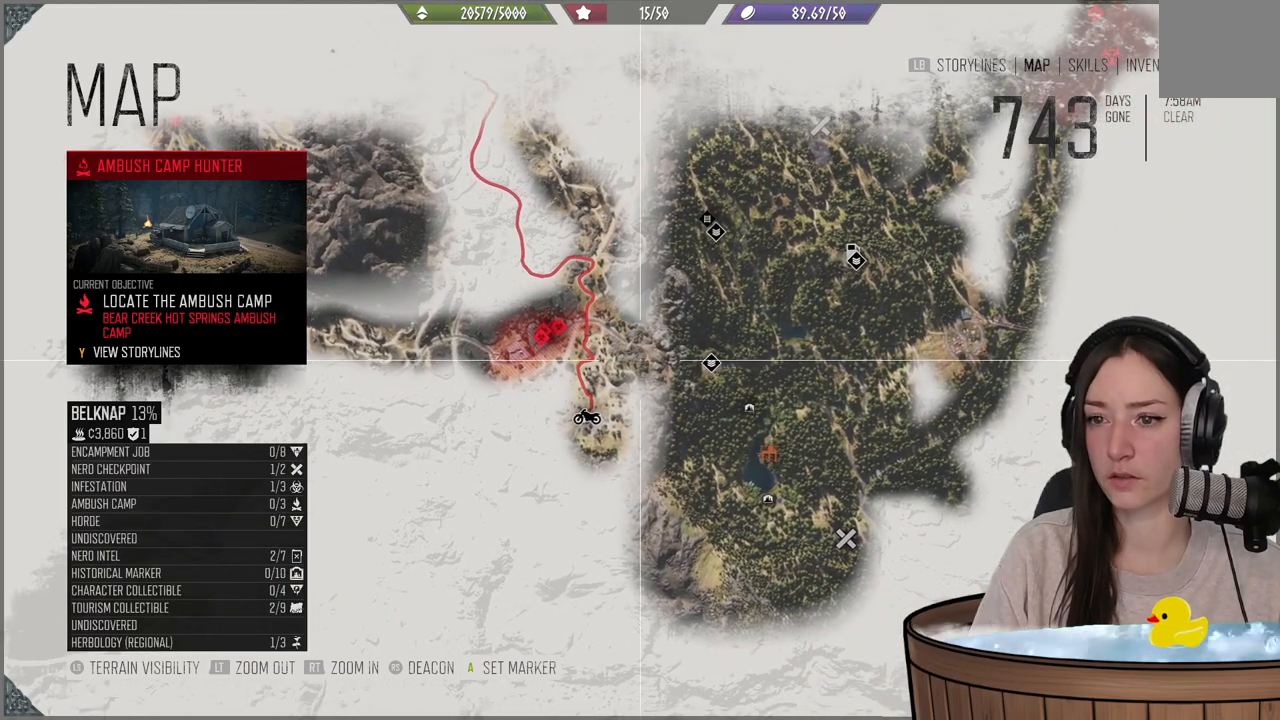
{"buttons": [], "left_stick": "center", "right_stick": "center", "events": [[83, "right_stick", "center"]]}
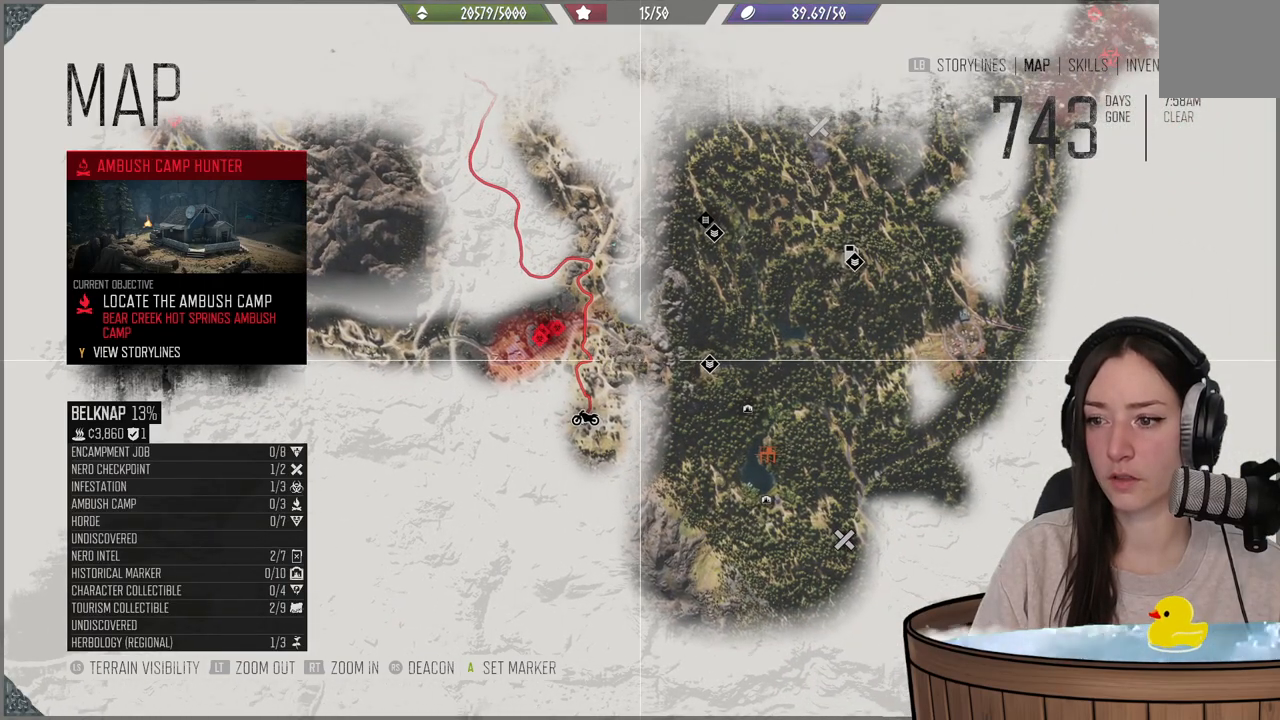
{"buttons": [], "left_stick": "center", "right_stick": "center", "events": [[283, "B", "down"], [450, "B", "up"]]}